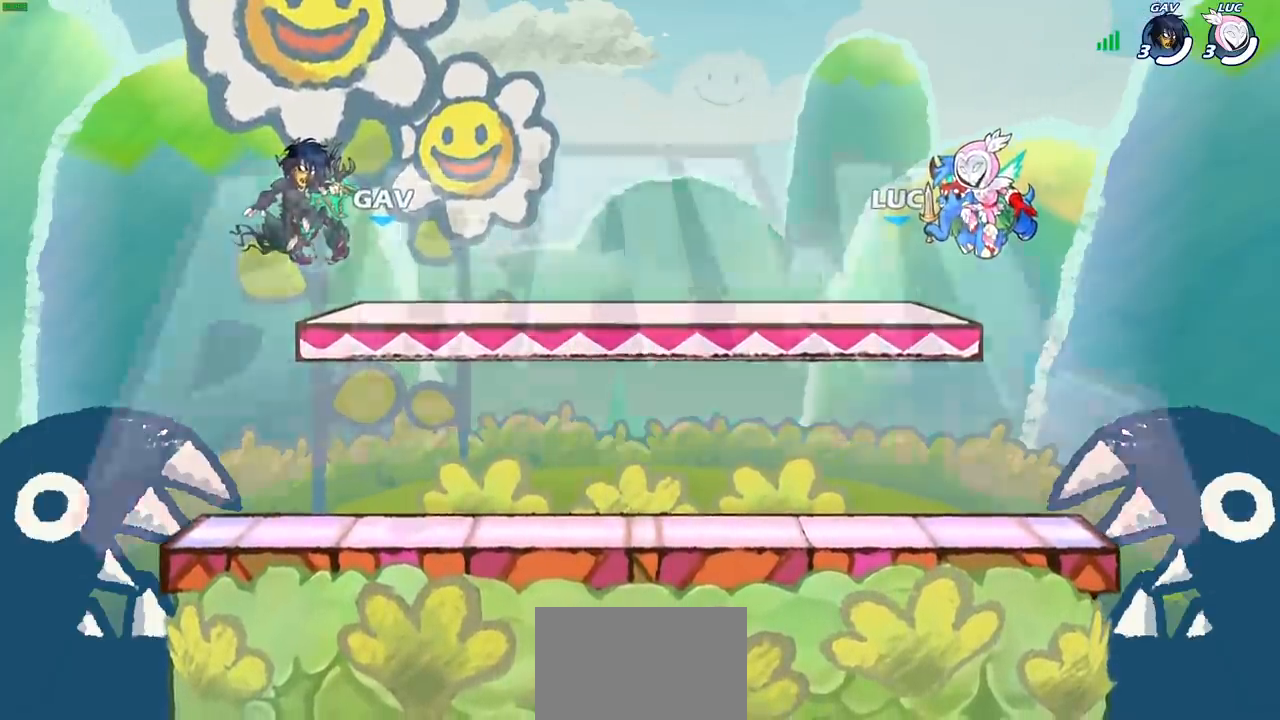
Gameplay with a controller (PlayStation layout); each line is a JSON object with the inputs held at the frame after it. "events" lists button and stick changes between this image and that frame as [ms after this image, input, new state], when the widget could be followed in between.
{"buttons": ["SELECT"], "left_stick": "center", "right_stick": "center", "events": [[83, "left_stick", "up-right"], [167, "left_stick", "center"], [333, "SELECT", "down"]]}
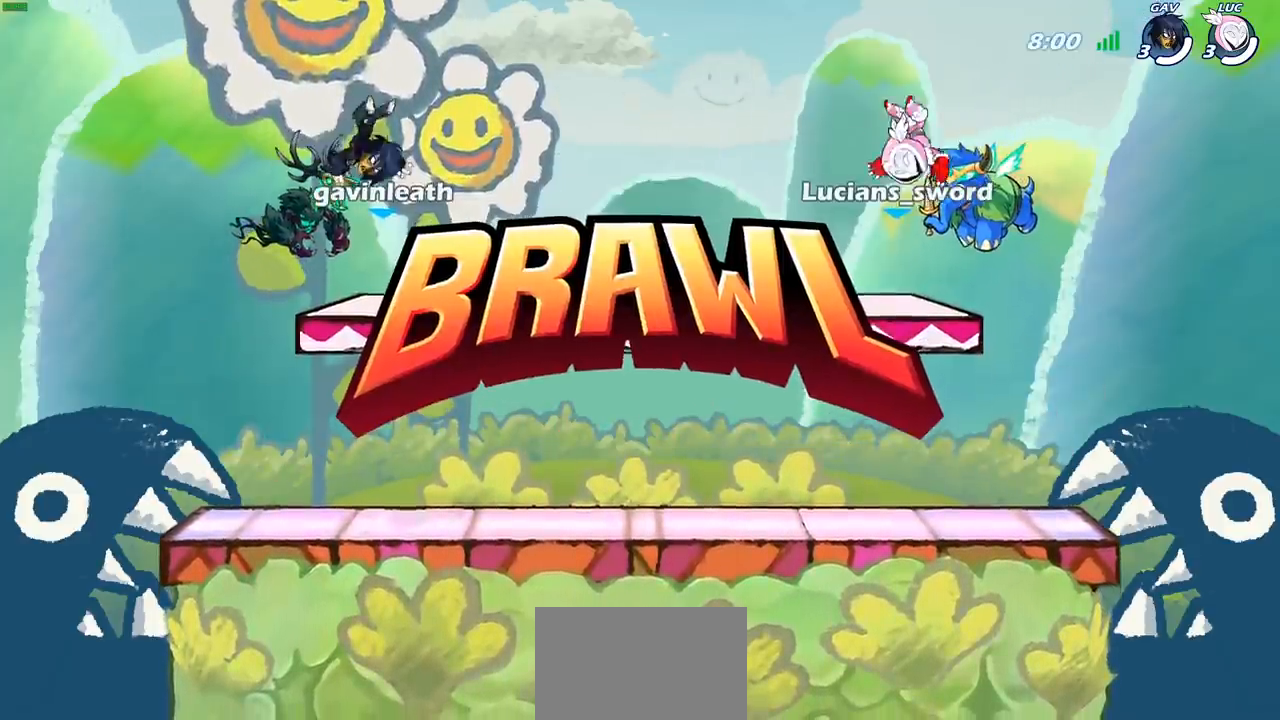
{"buttons": ["SELECT"], "left_stick": "center", "right_stick": "center", "events": []}
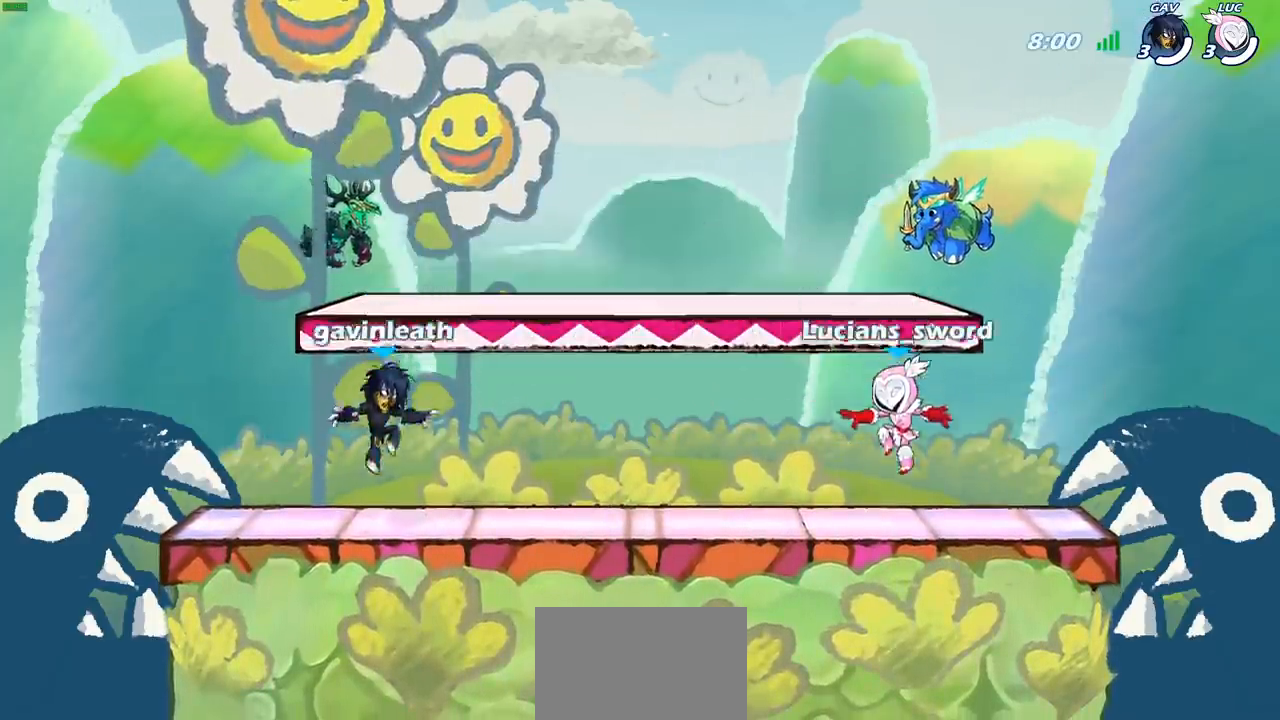
{"buttons": ["SELECT"], "left_stick": "center", "right_stick": "down-left", "events": [[167, "right_stick", "down-left"]]}
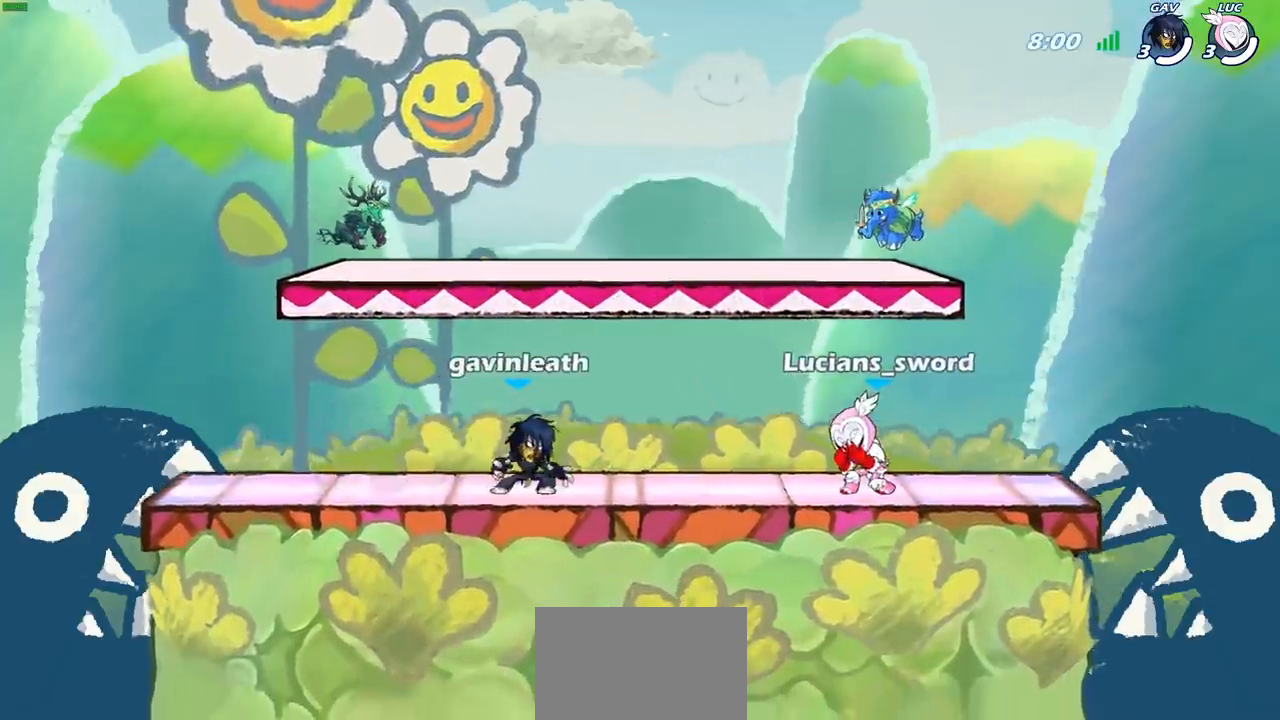
{"buttons": ["SELECT"], "left_stick": "center", "right_stick": "center", "events": [[17, "right_stick", "center"]]}
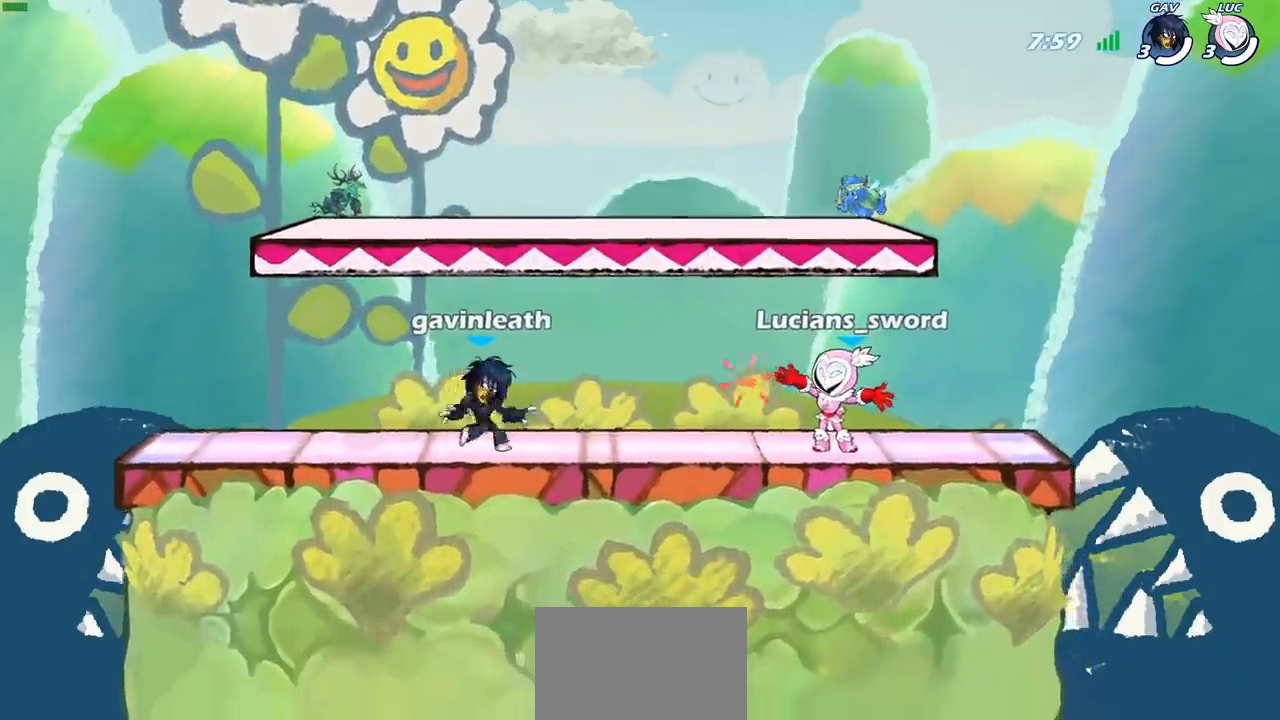
{"buttons": [], "left_stick": "center", "right_stick": "center", "events": [[367, "SELECT", "up"]]}
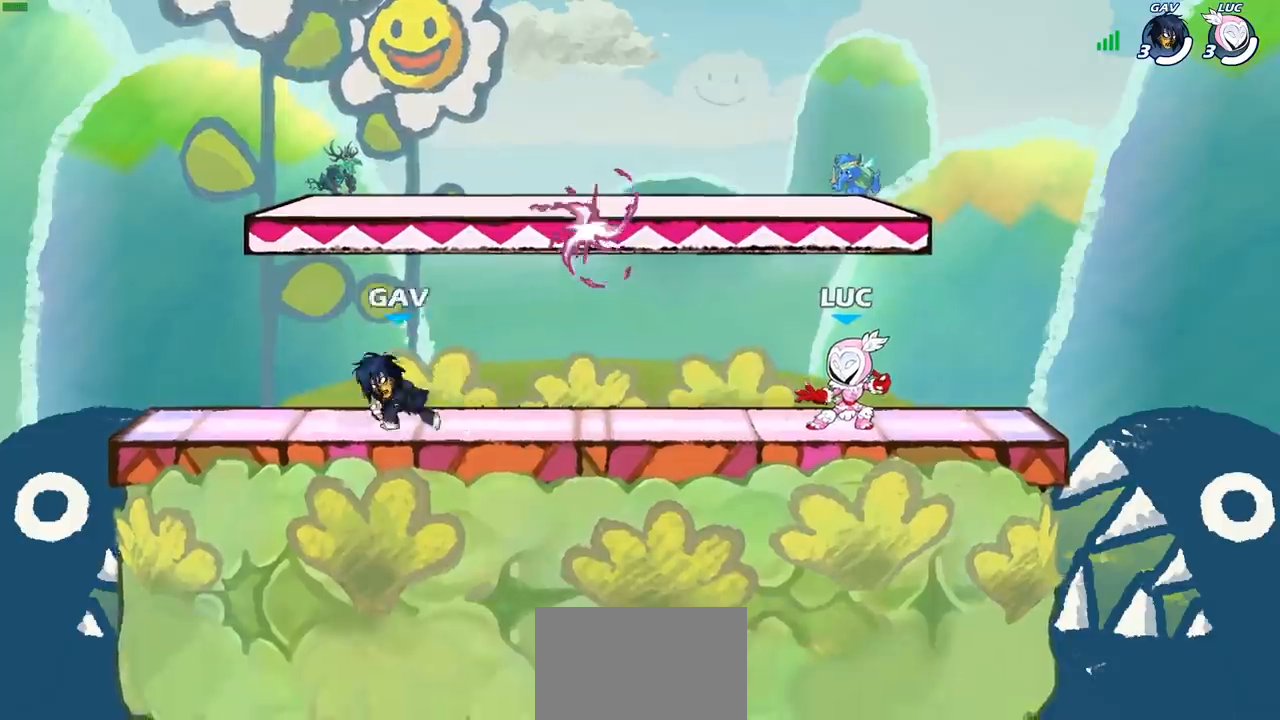
{"buttons": ["CROSS", "R1"], "left_stick": "left", "right_stick": "center", "events": [[83, "left_stick", "left"], [167, "R2", "down"], [217, "CROSS", "down"], [283, "left_stick", "down-left"], [300, "R2", "up"], [317, "CROSS", "up"], [417, "CROSS", "down"], [450, "R1", "down"], [450, "left_stick", "left"]]}
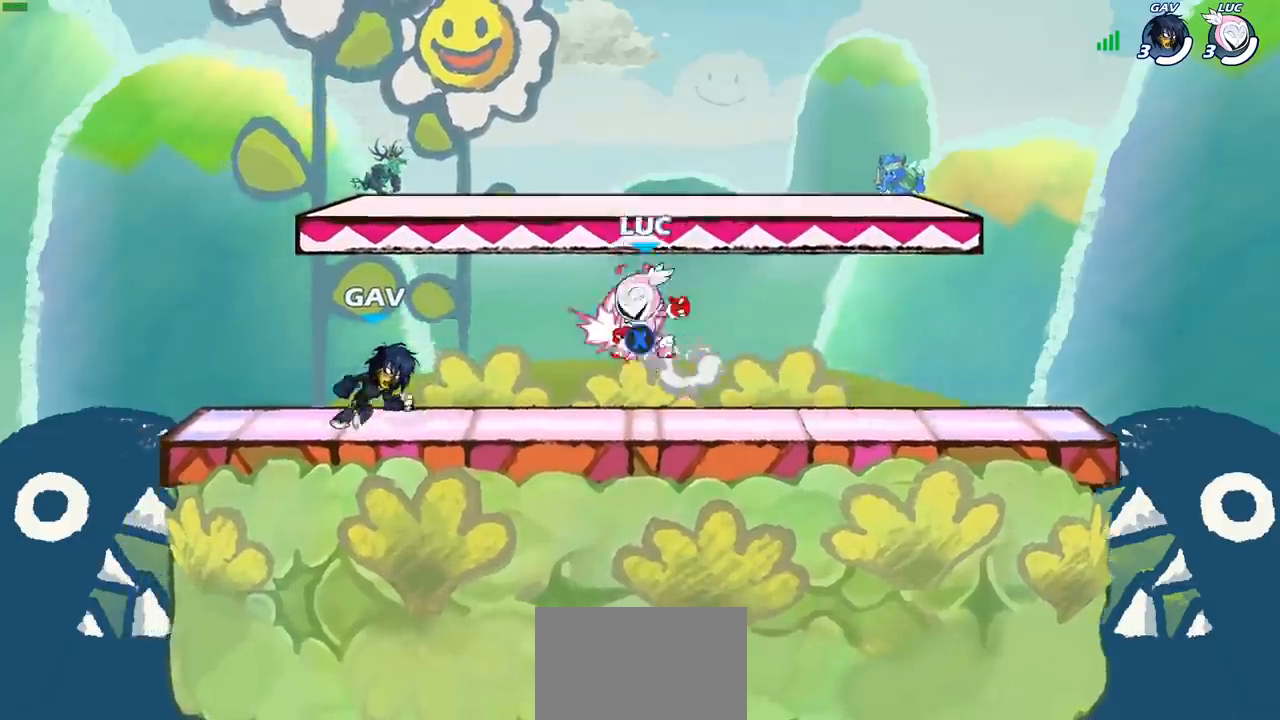
{"buttons": [], "left_stick": "down-left", "right_stick": "center", "events": [[17, "left_stick", "up-left"], [83, "CROSS", "up"], [83, "R1", "up"], [83, "left_stick", "up-right"], [167, "CROSS", "down"], [283, "CROSS", "up"], [283, "left_stick", "up-left"], [417, "left_stick", "down-left"]]}
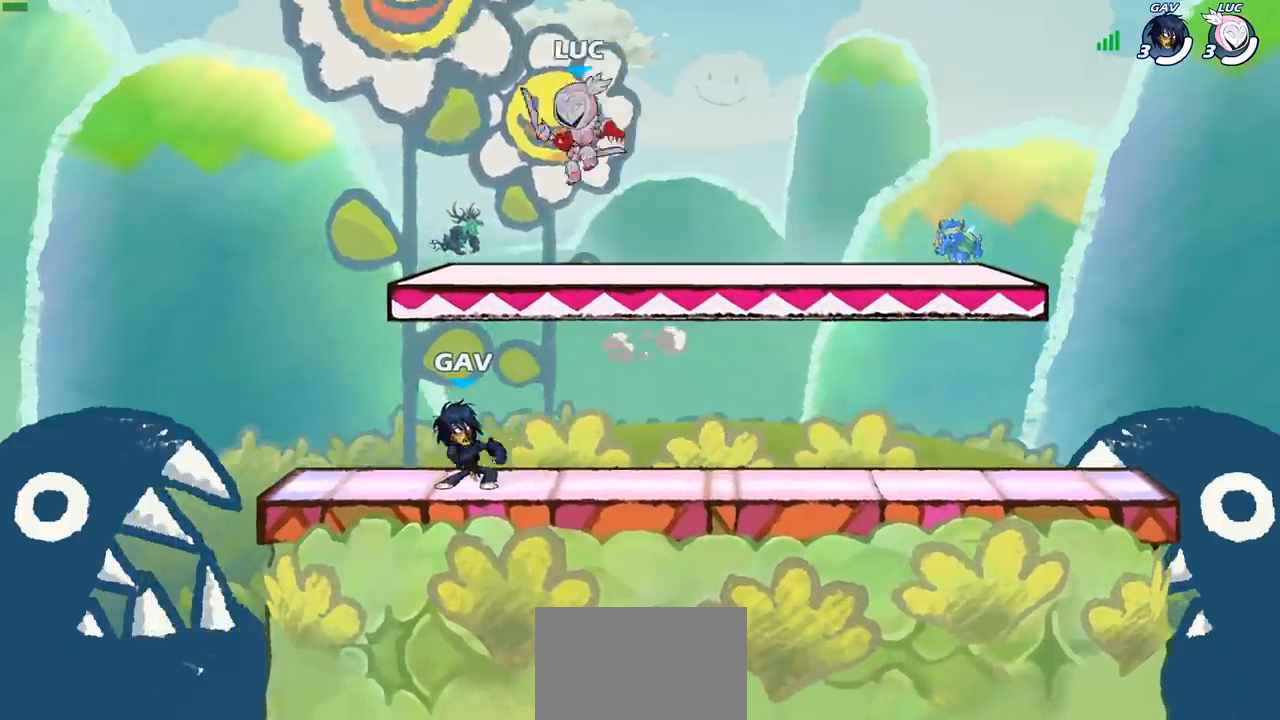
{"buttons": [], "left_stick": "center", "right_stick": "center", "events": [[383, "left_stick", "down-right"], [483, "left_stick", "center"]]}
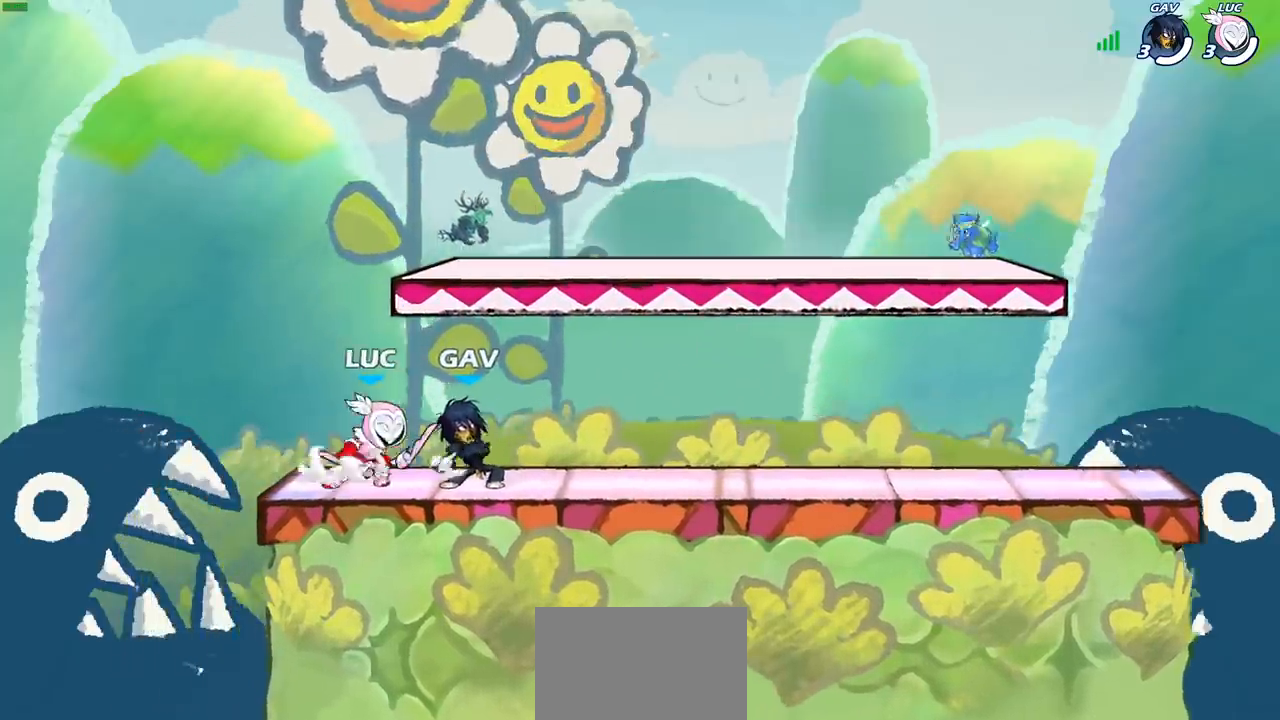
{"buttons": ["SELECT"], "left_stick": "center", "right_stick": "center", "events": [[117, "SELECT", "down"]]}
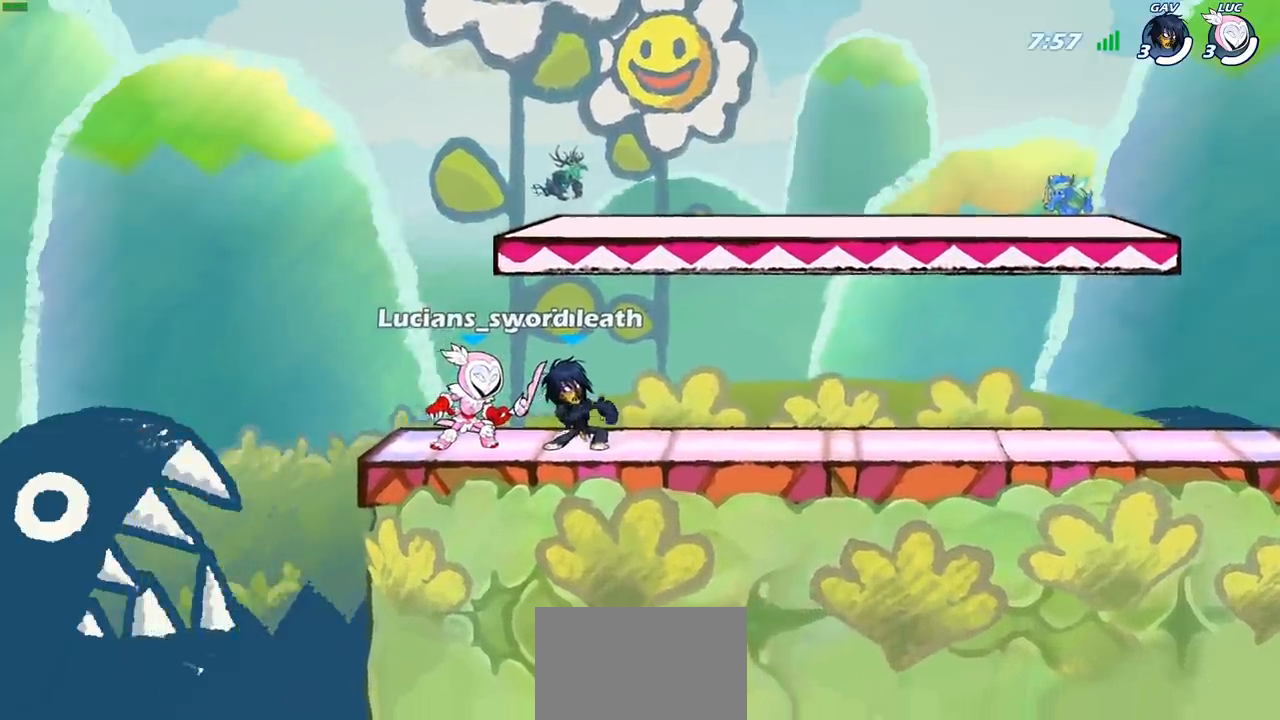
{"buttons": ["SELECT"], "left_stick": "center", "right_stick": "center", "events": []}
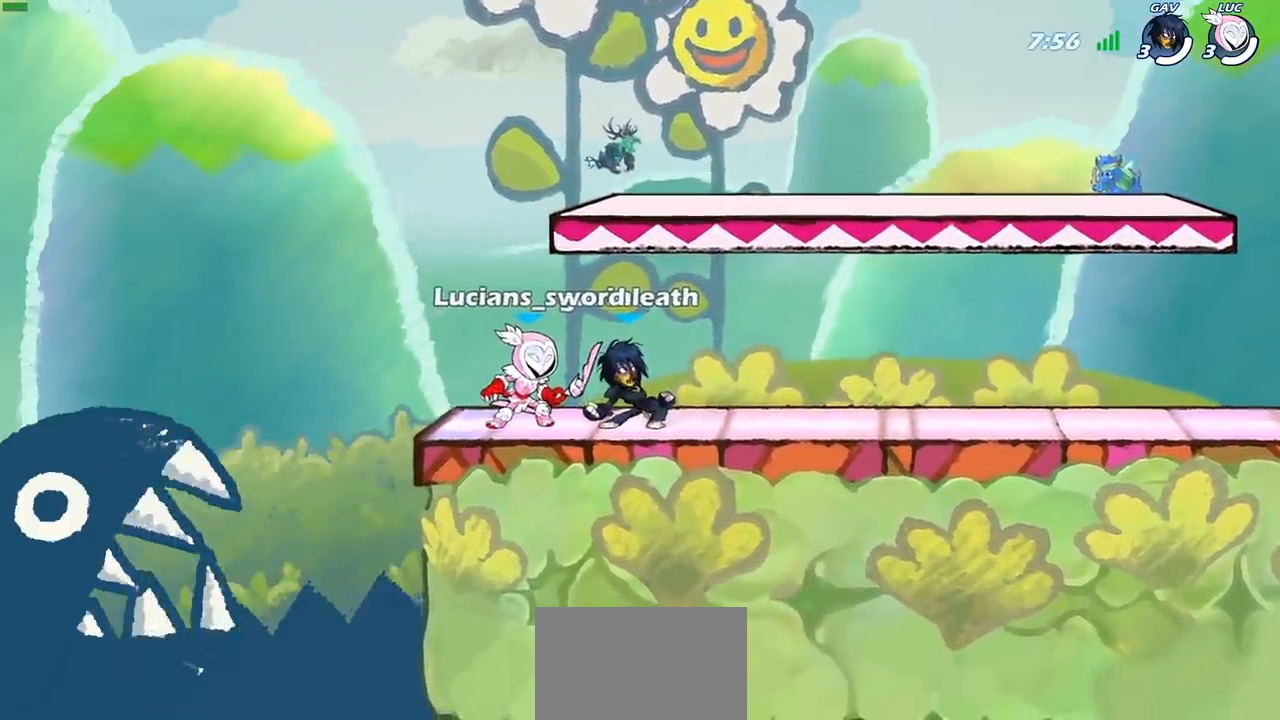
{"buttons": [], "left_stick": "center", "right_stick": "center", "events": [[450, "SELECT", "up"]]}
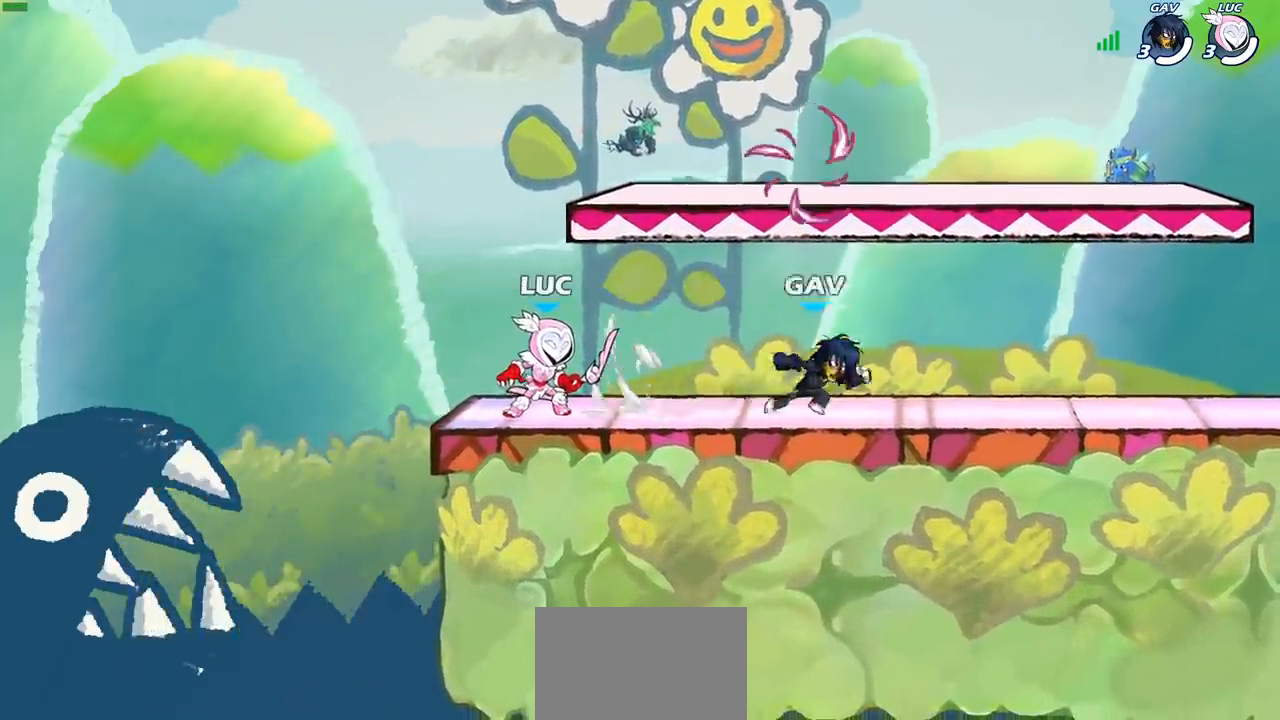
{"buttons": ["R2"], "left_stick": "right", "right_stick": "center", "events": [[350, "left_stick", "right"], [450, "R2", "down"]]}
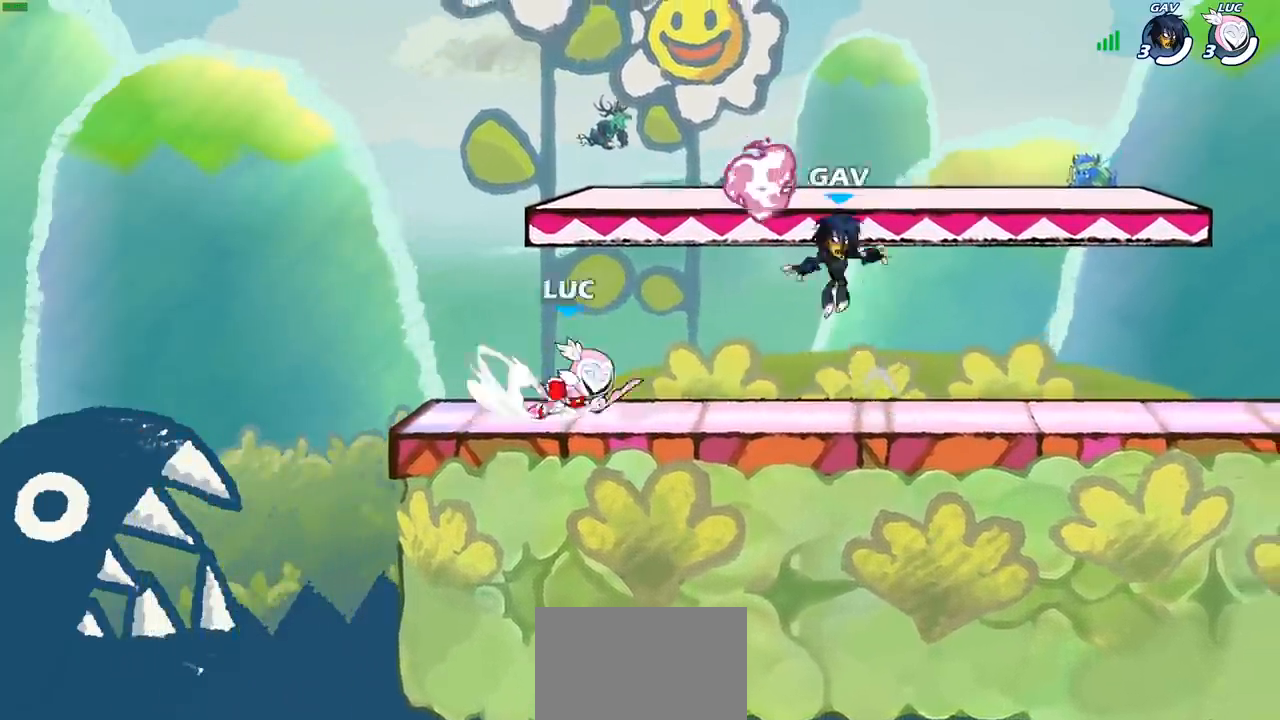
{"buttons": [], "left_stick": "right", "right_stick": "center", "events": [[17, "R2", "up"], [133, "R2", "down"], [267, "R2", "up"]]}
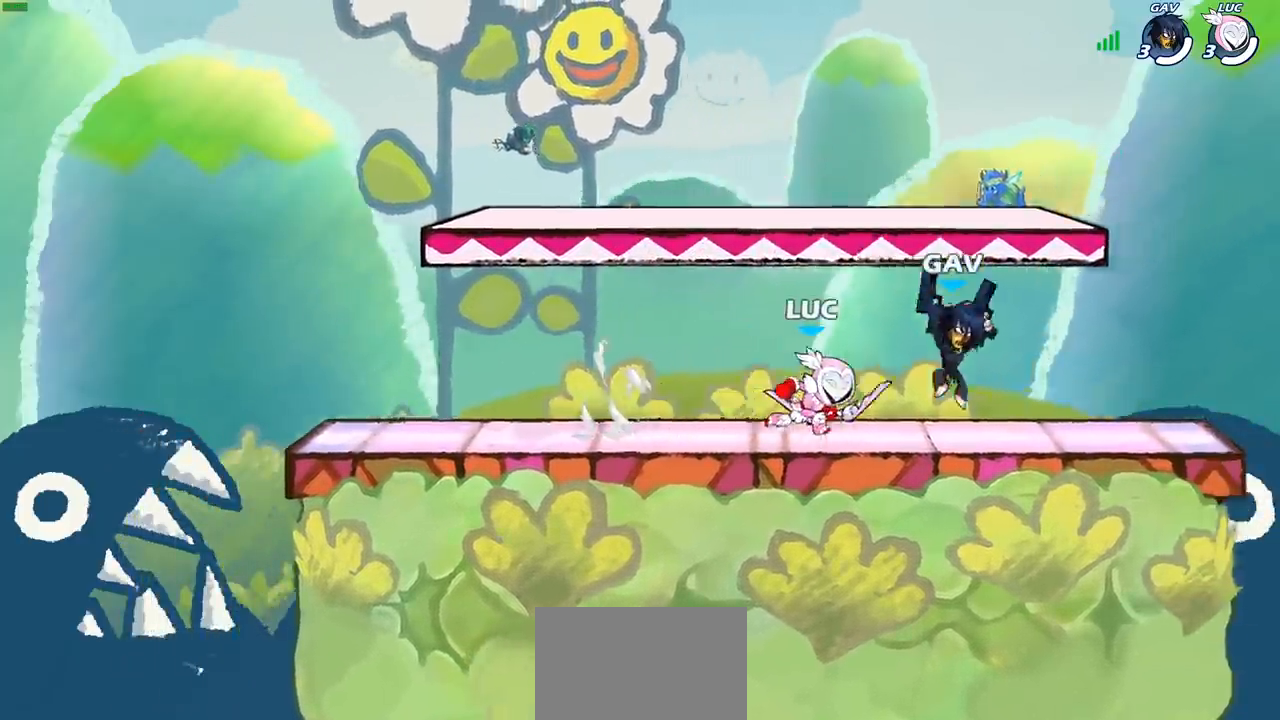
{"buttons": [], "left_stick": "left", "right_stick": "center", "events": [[133, "R2", "down"], [267, "R2", "up"], [333, "left_stick", "left"], [367, "SQUARE", "down"], [483, "SQUARE", "up"]]}
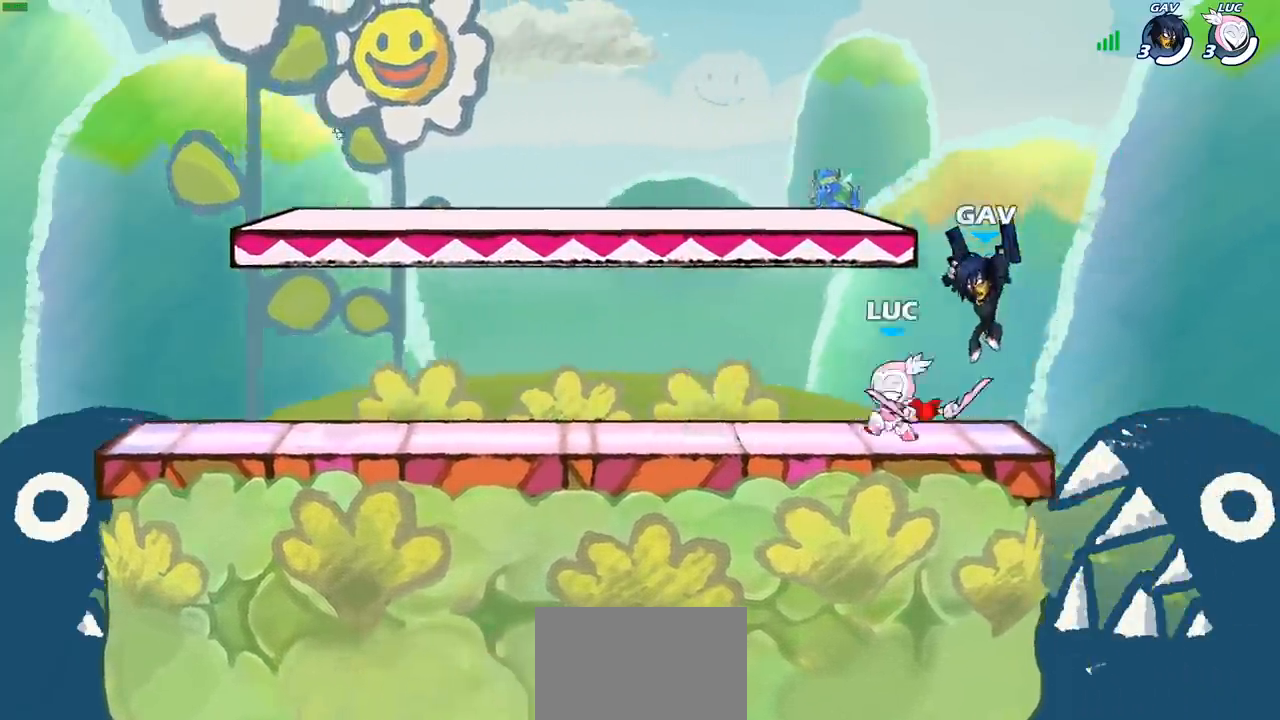
{"buttons": ["CROSS"], "left_stick": "up", "right_stick": "center", "events": [[33, "left_stick", "center"], [333, "left_stick", "right"], [417, "CROSS", "down"], [467, "left_stick", "up"]]}
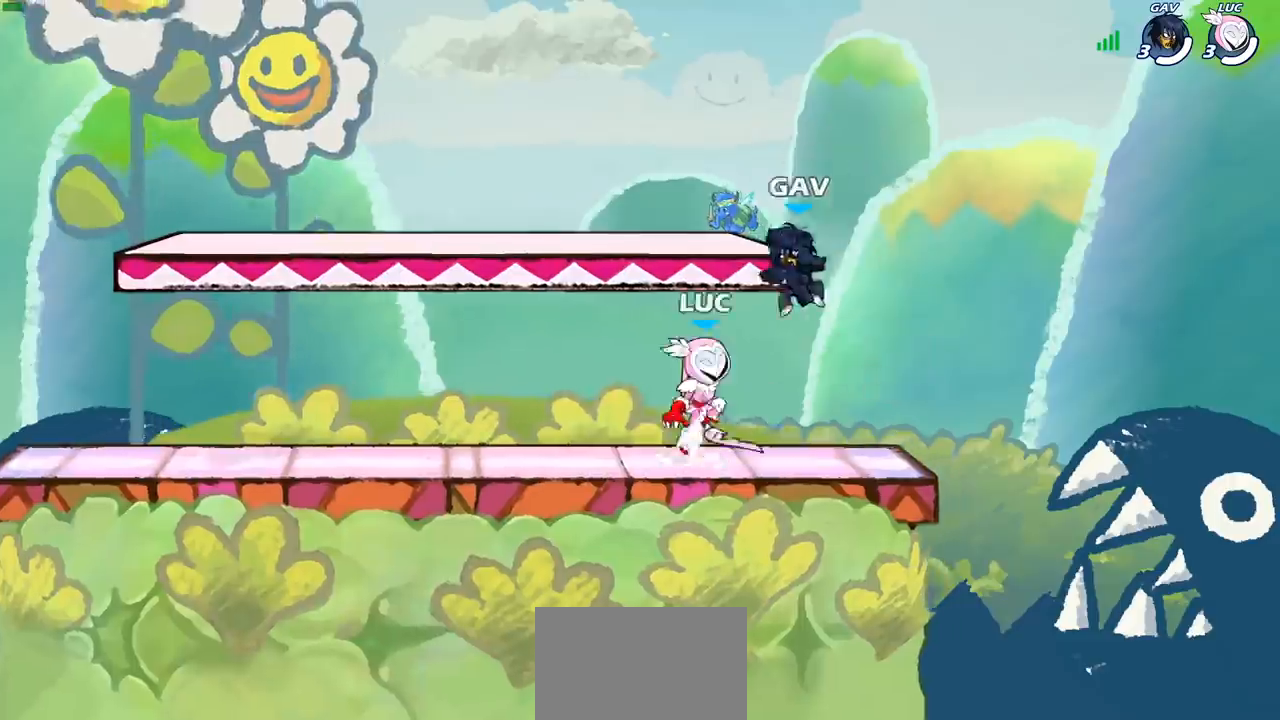
{"buttons": [], "left_stick": "right", "right_stick": "center", "events": [[67, "CROSS", "up"], [117, "left_stick", "left"], [267, "left_stick", "down"], [350, "left_stick", "right"], [367, "SQUARE", "down"], [467, "SQUARE", "up"]]}
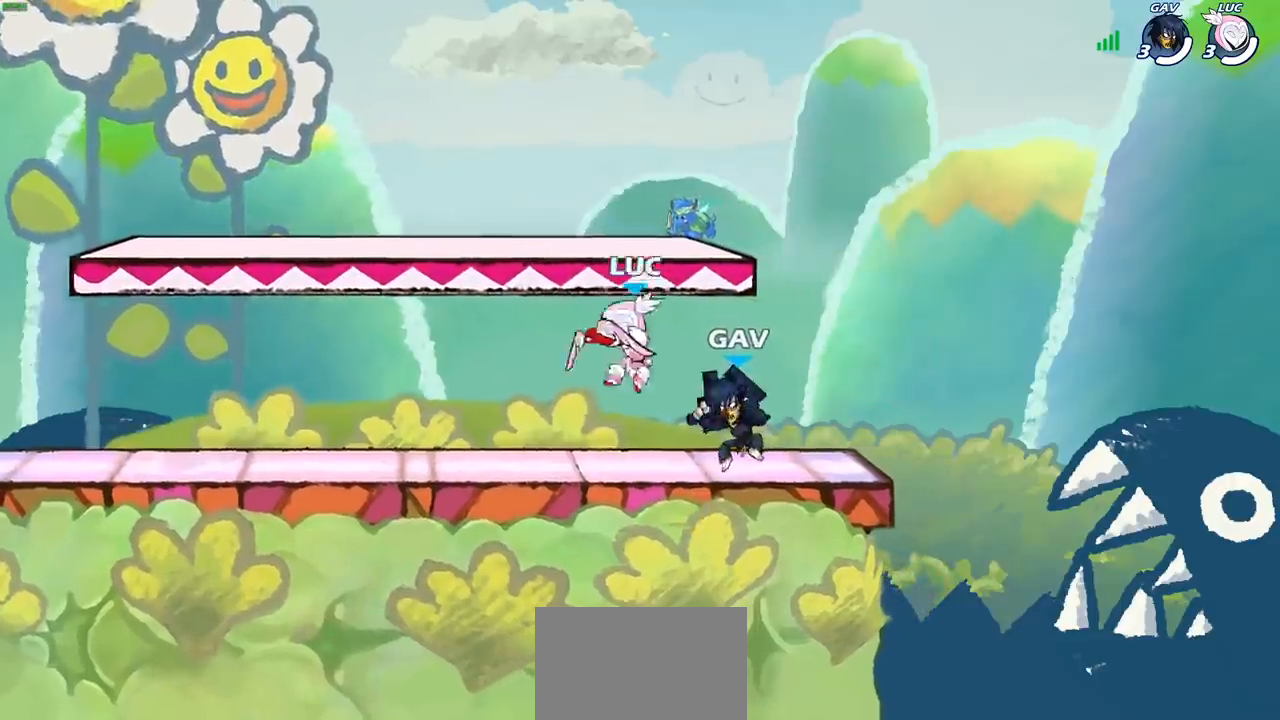
{"buttons": [], "left_stick": "center", "right_stick": "center", "events": [[433, "left_stick", "center"]]}
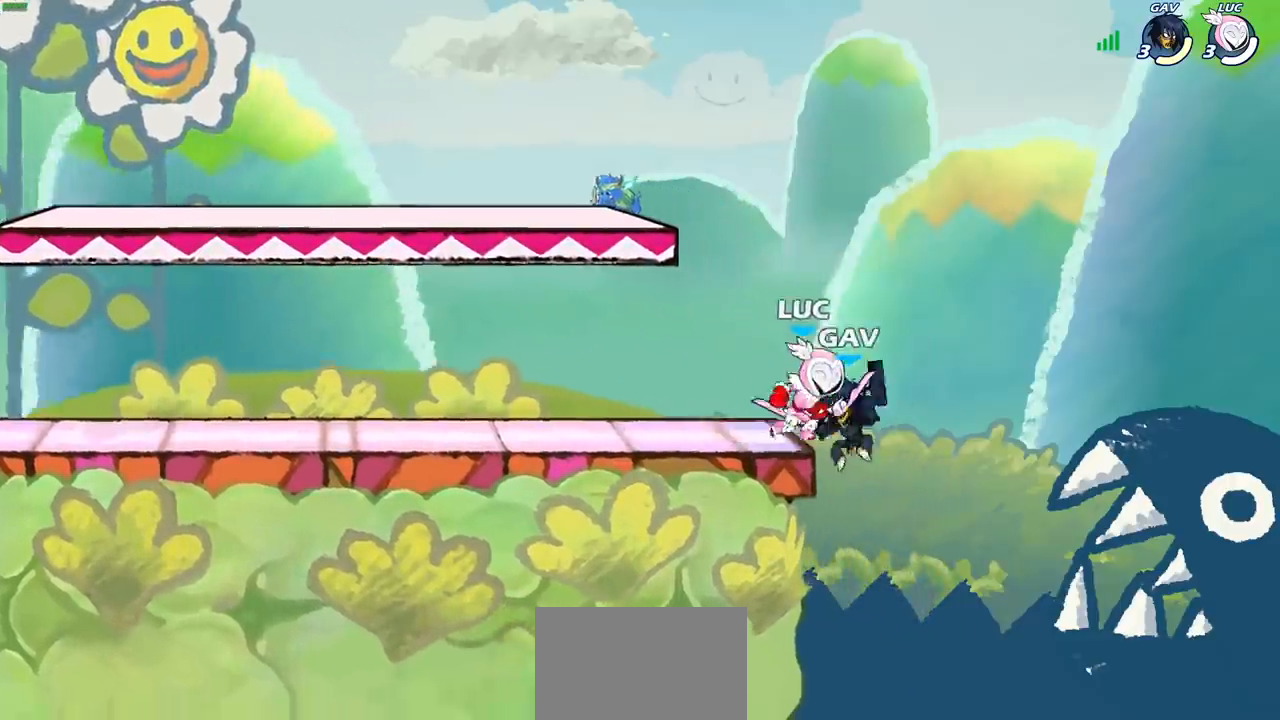
{"buttons": ["CROSS"], "left_stick": "left", "right_stick": "center", "events": [[17, "CROSS", "down"], [67, "left_stick", "left"], [167, "CROSS", "up"], [233, "left_stick", "down-left"], [400, "left_stick", "left"], [500, "CROSS", "down"]]}
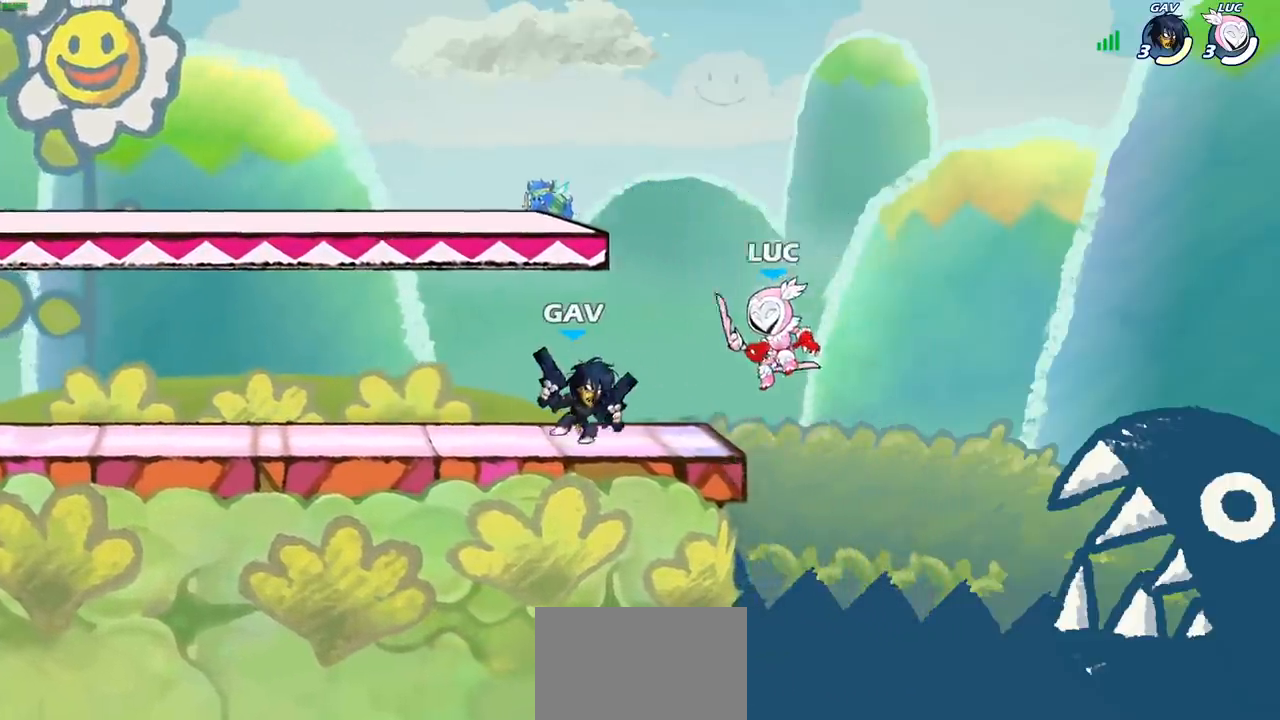
{"buttons": [], "left_stick": "down", "right_stick": "center", "events": [[183, "CROSS", "up"], [217, "left_stick", "center"], [283, "left_stick", "right"], [433, "left_stick", "down"]]}
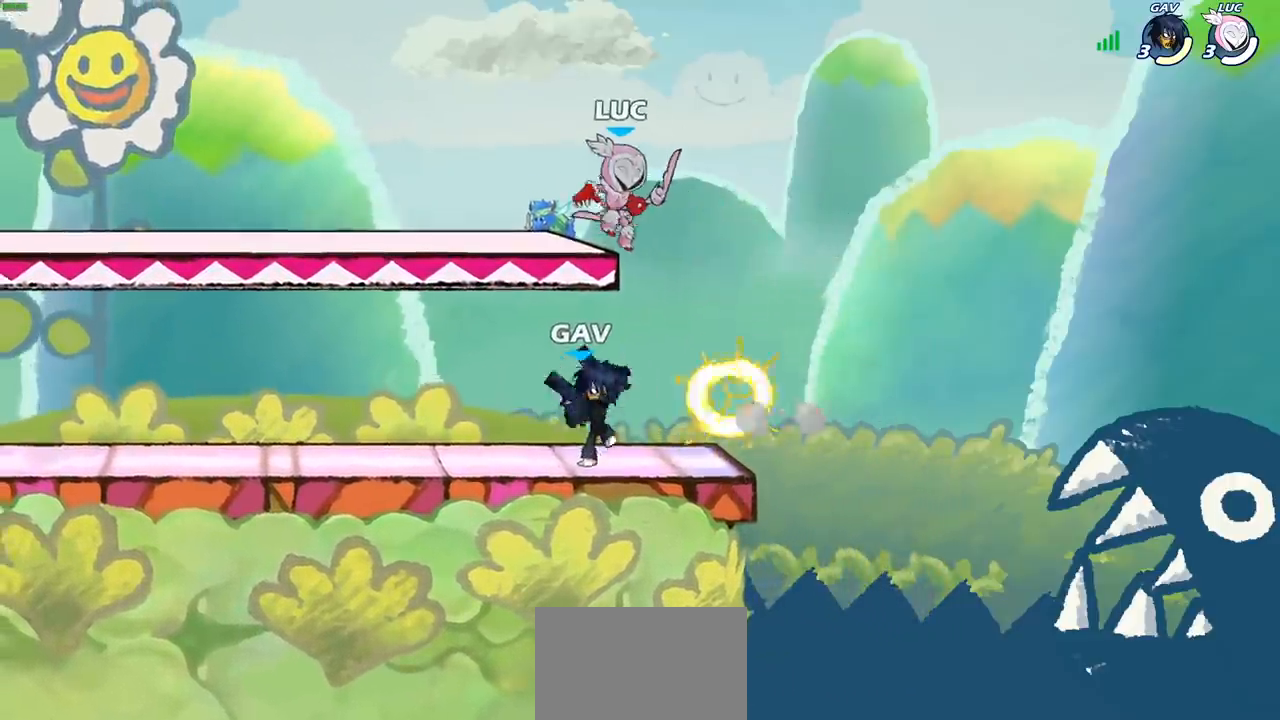
{"buttons": [], "left_stick": "center", "right_stick": "center", "events": [[100, "left_stick", "center"], [117, "SQUARE", "down"], [200, "SQUARE", "up"]]}
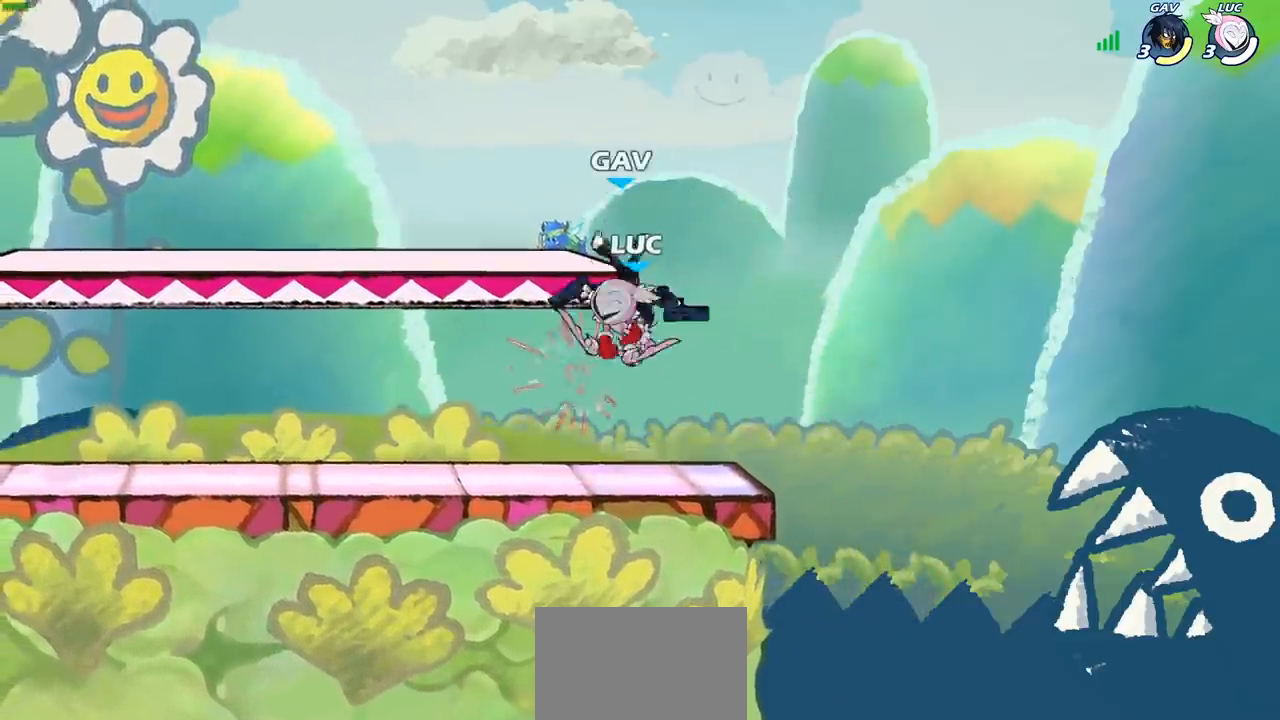
{"buttons": [], "left_stick": "left", "right_stick": "center", "events": [[300, "left_stick", "left"]]}
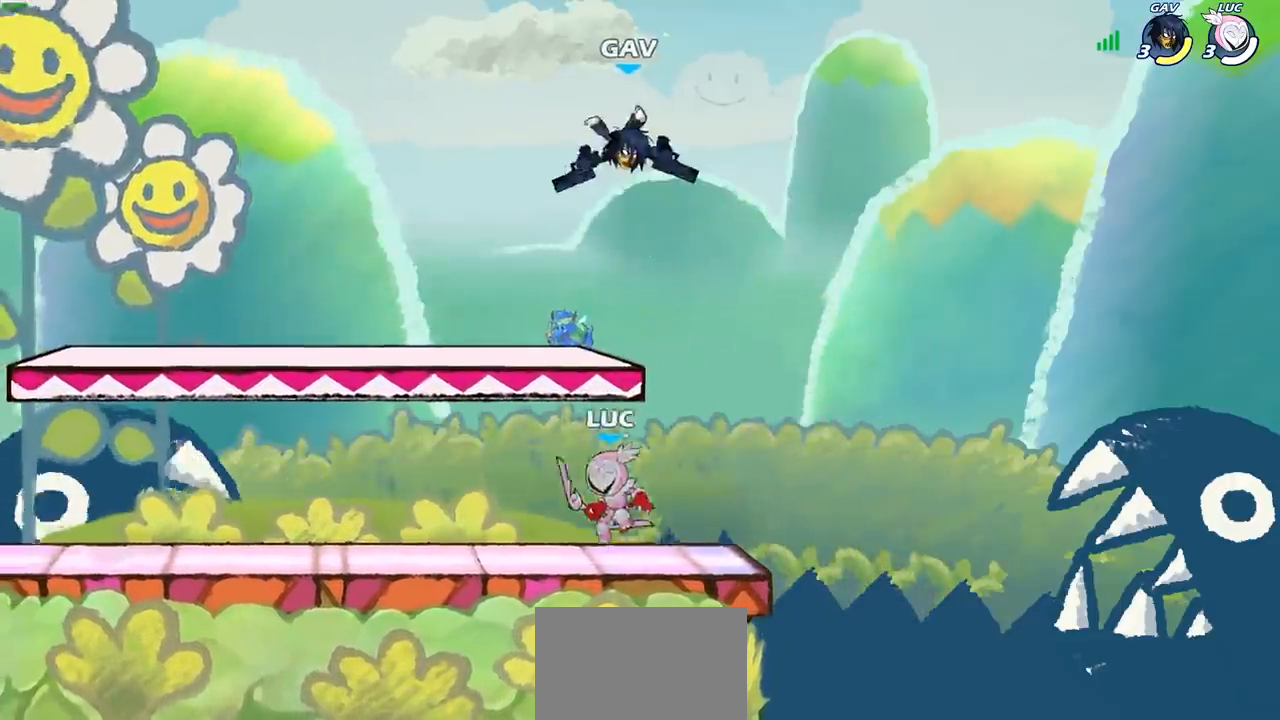
{"buttons": [], "left_stick": "down", "right_stick": "center", "events": [[117, "CROSS", "down"], [233, "CROSS", "up"], [500, "left_stick", "down"]]}
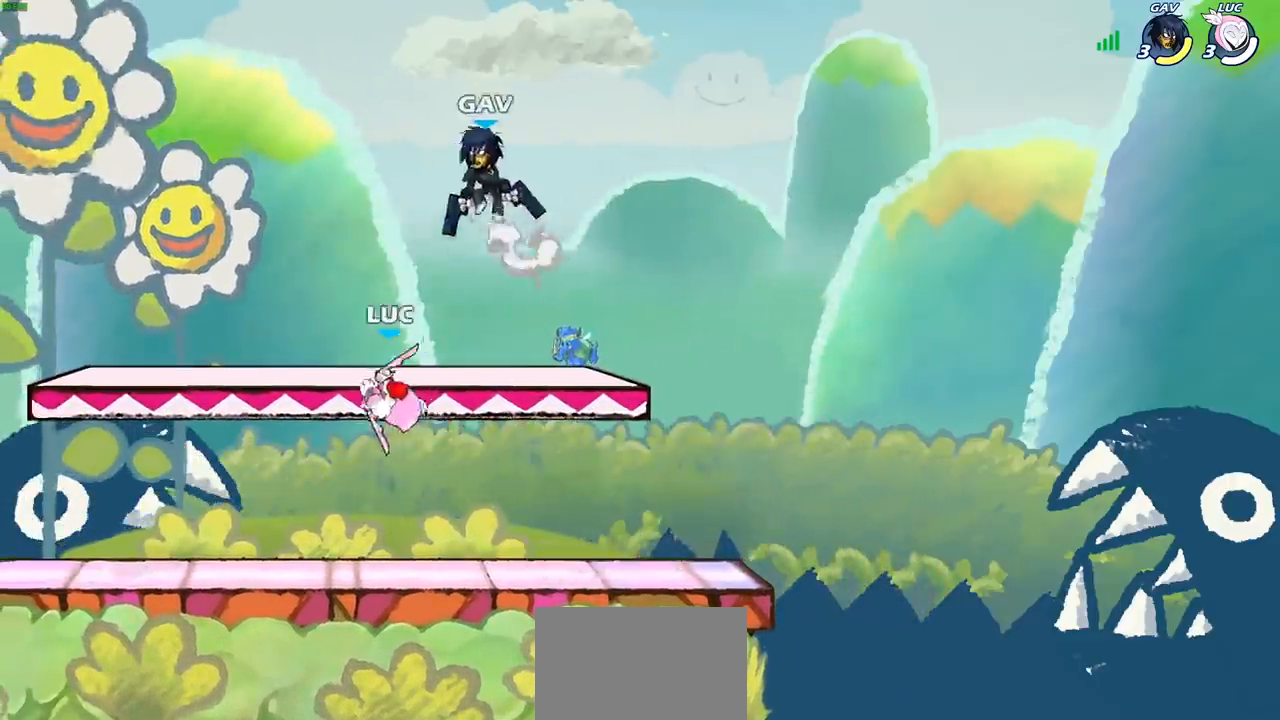
{"buttons": ["SQUARE"], "left_stick": "center", "right_stick": "center", "events": [[50, "left_stick", "right"], [100, "left_stick", "center"], [283, "CROSS", "down"], [383, "CROSS", "up"], [450, "SQUARE", "down"]]}
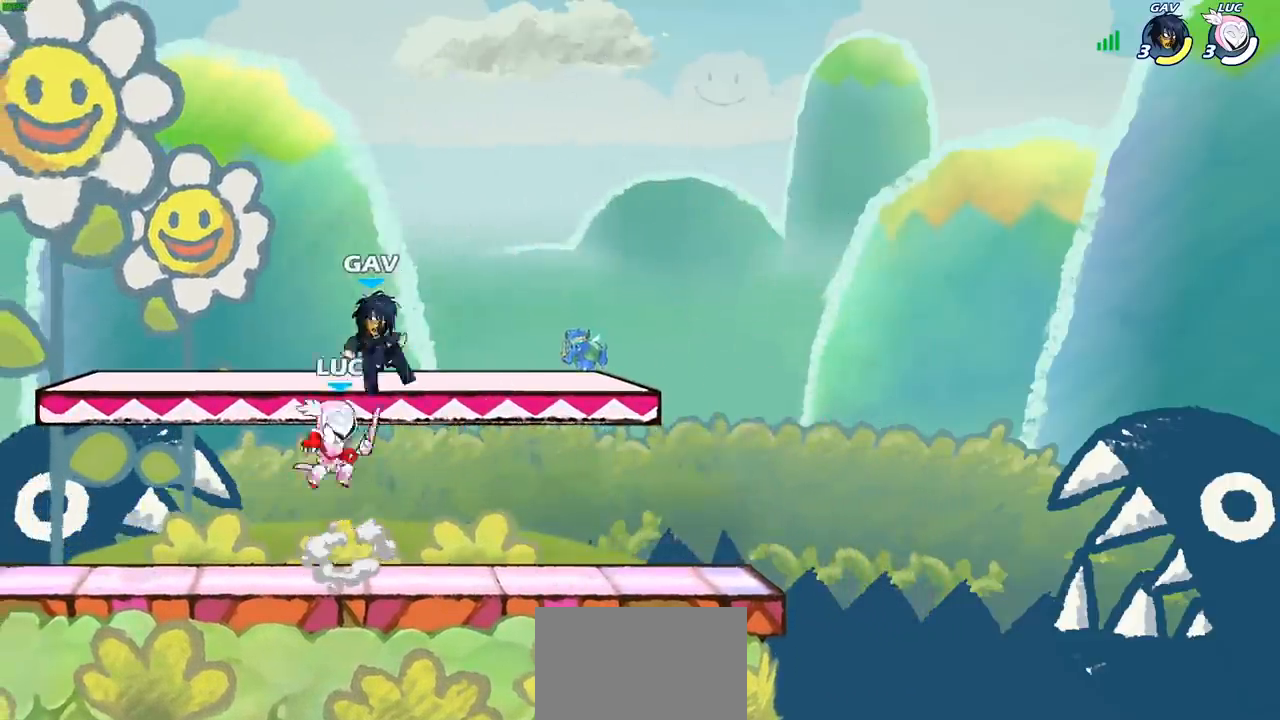
{"buttons": [], "left_stick": "left", "right_stick": "center", "events": [[50, "SQUARE", "up"], [250, "left_stick", "left"]]}
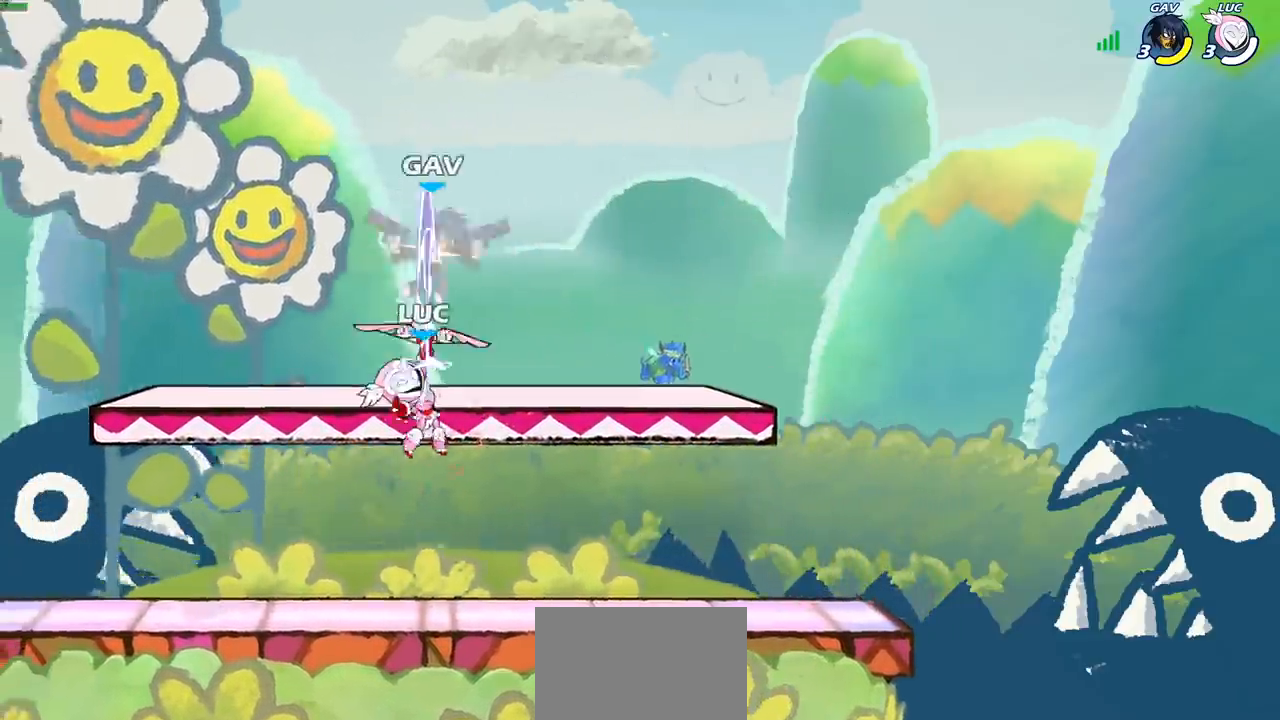
{"buttons": [], "left_stick": "down", "right_stick": "center", "events": [[183, "CROSS", "down"], [333, "CROSS", "up"], [433, "left_stick", "down"]]}
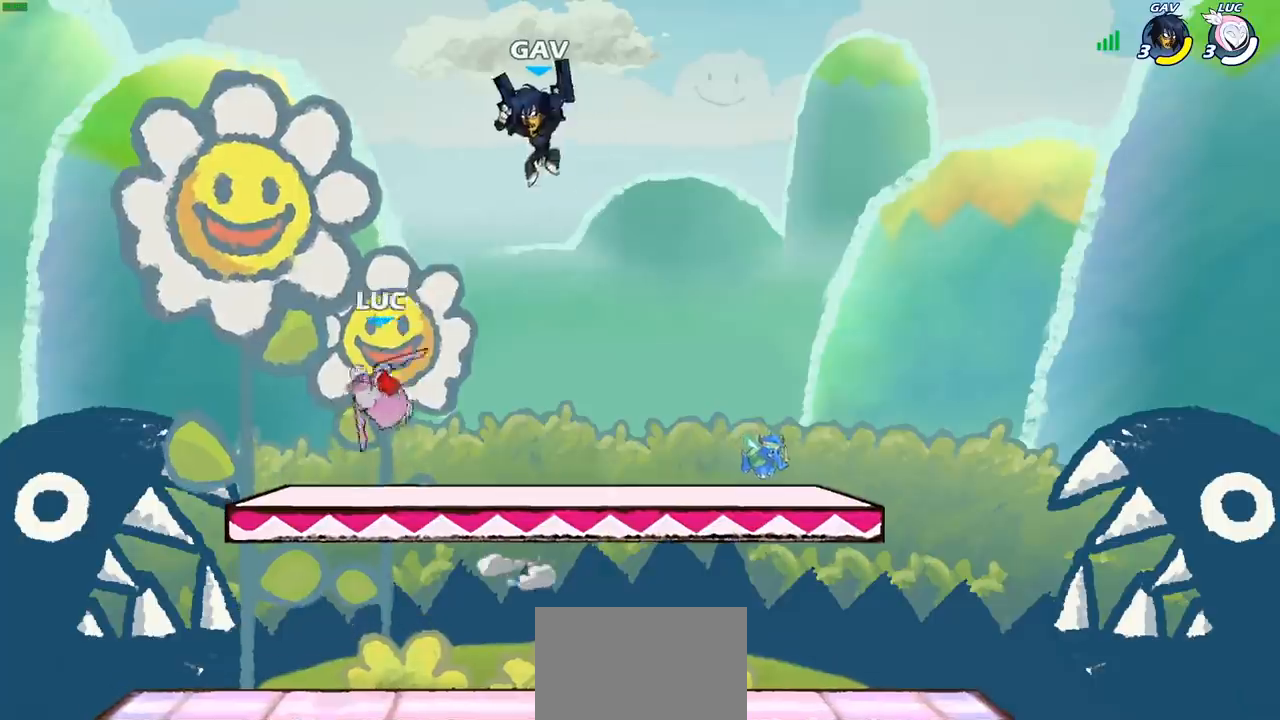
{"buttons": ["CROSS"], "left_stick": "center", "right_stick": "center", "events": [[67, "left_stick", "right"], [183, "left_stick", "center"], [483, "CROSS", "down"]]}
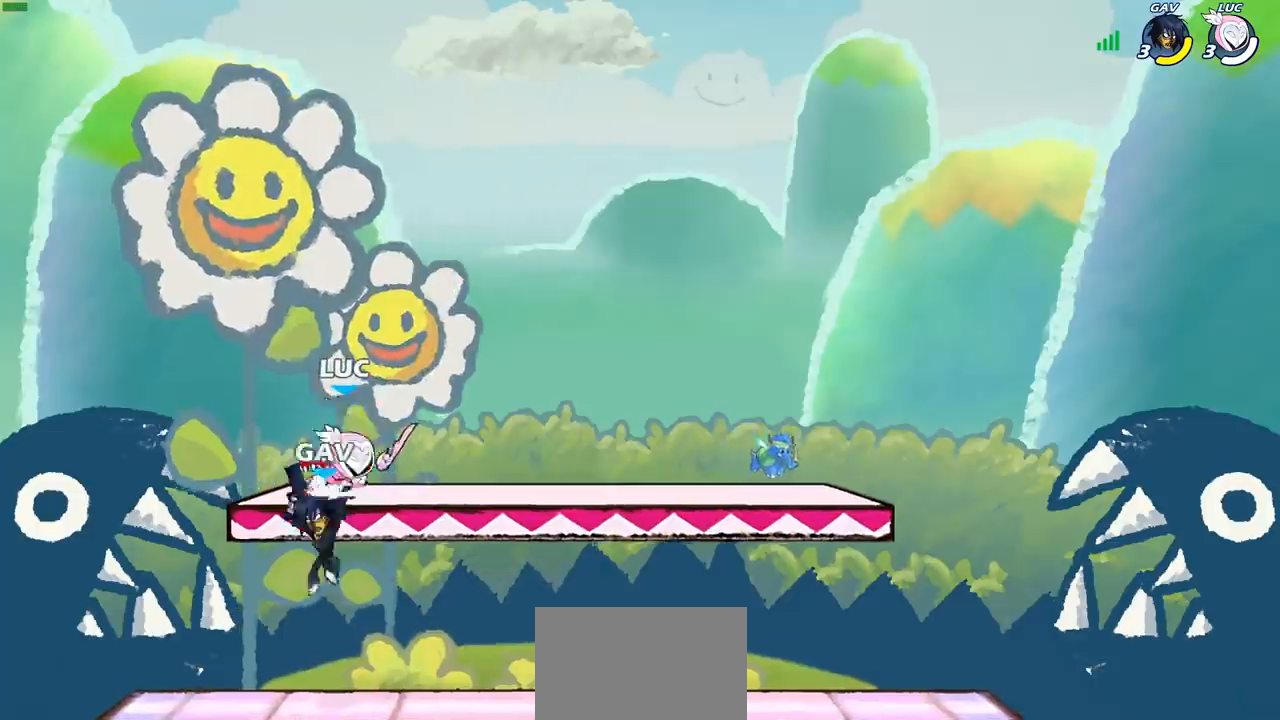
{"buttons": [], "left_stick": "down-left", "right_stick": "center", "events": [[133, "left_stick", "up-left"], [167, "CROSS", "up"], [217, "left_stick", "left"], [333, "left_stick", "down-left"]]}
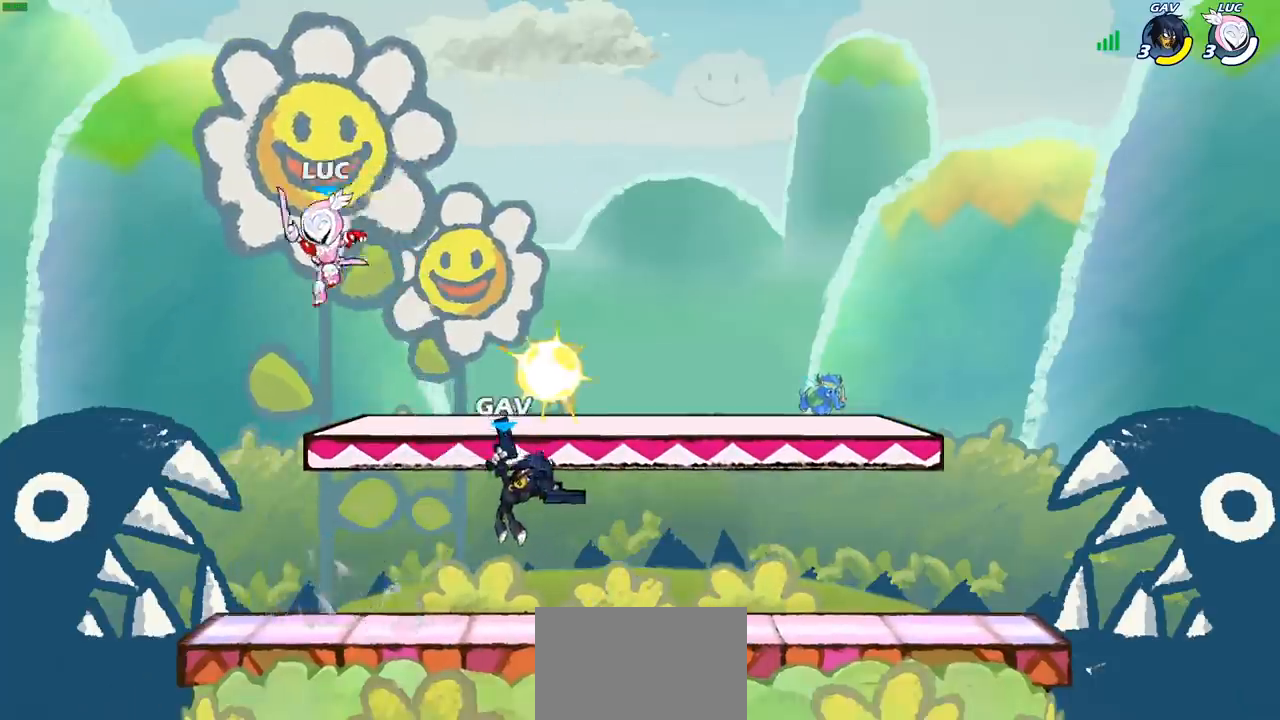
{"buttons": [], "left_stick": "center", "right_stick": "center", "events": [[117, "left_stick", "down-right"], [350, "SQUARE", "down"], [350, "left_stick", "down"], [417, "SQUARE", "up"], [483, "left_stick", "center"]]}
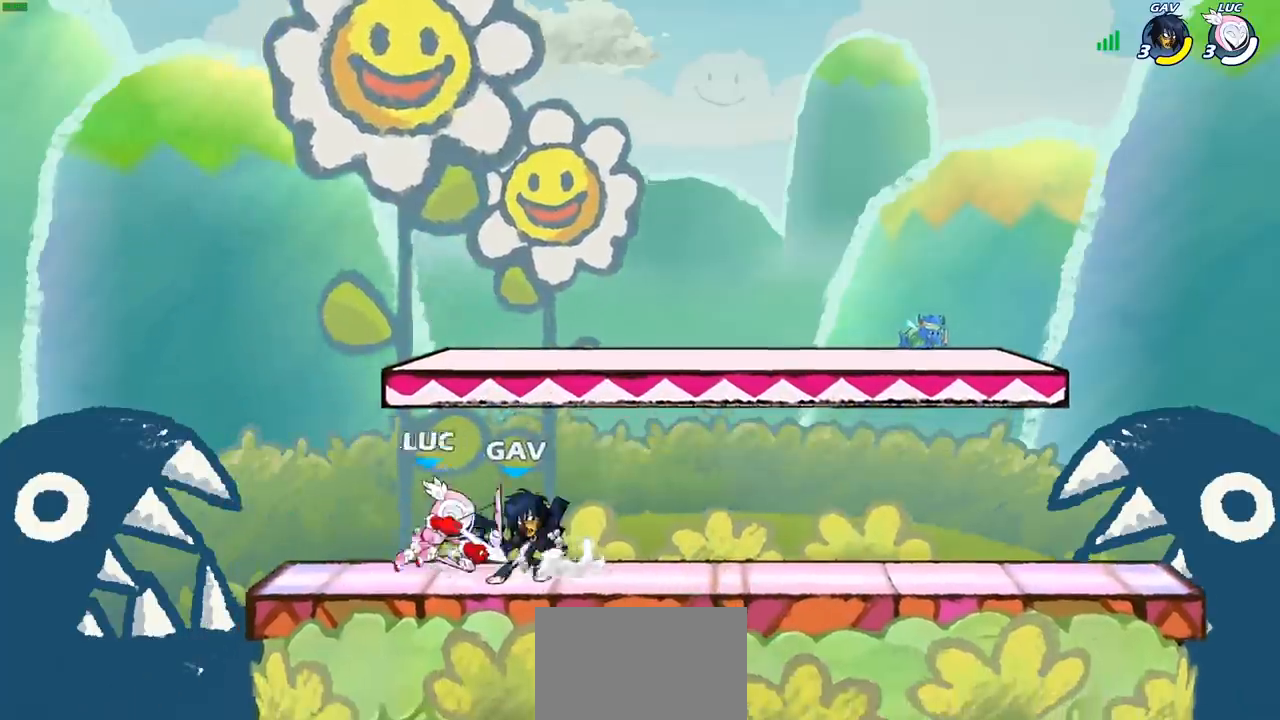
{"buttons": [], "left_stick": "center", "right_stick": "center", "events": []}